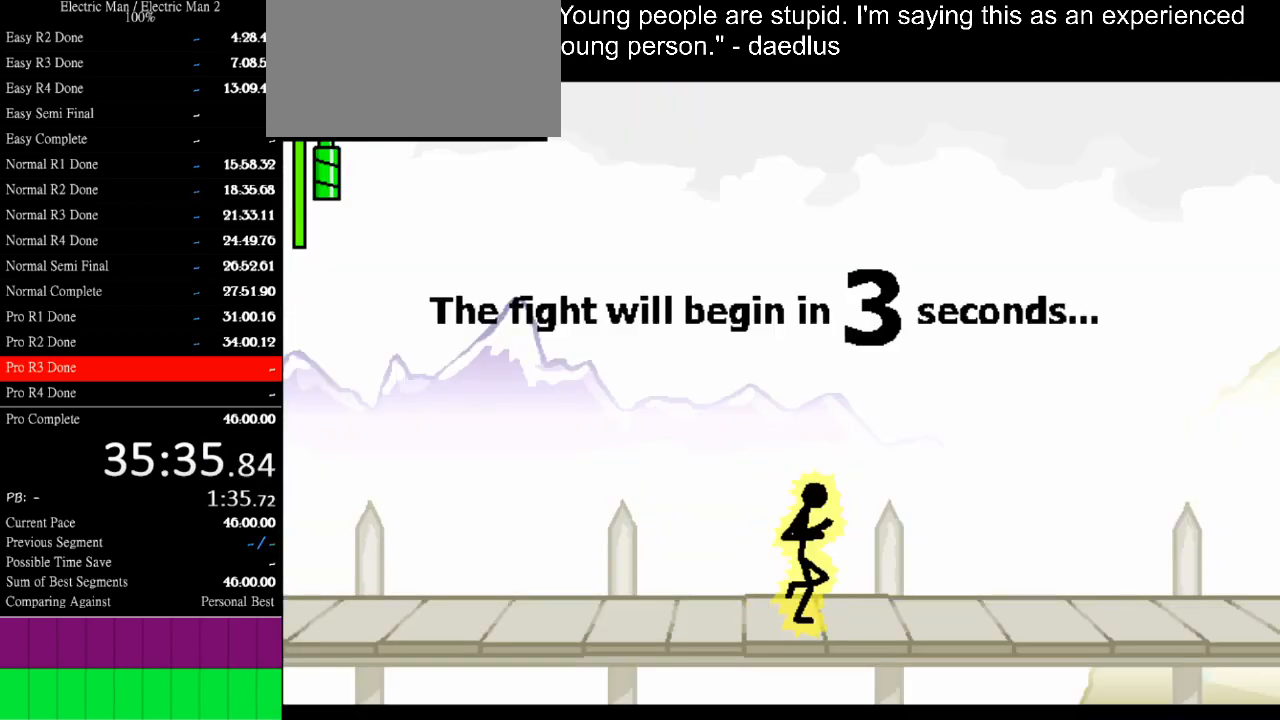
Gameplay with keyboard; each line is a JSON object with the keys held at the frame after it. "events" lists presses ("down") and releases ("up") of "a", "d", "down", "e", "left", "q", "right", "s", "space", "up" and "w" between this image and that frame as [ms after this image, input, new state], when the widget could be followed in between. No other keys are recorded. Mouse input is not recorded.
{"keys": ["right"], "events": []}
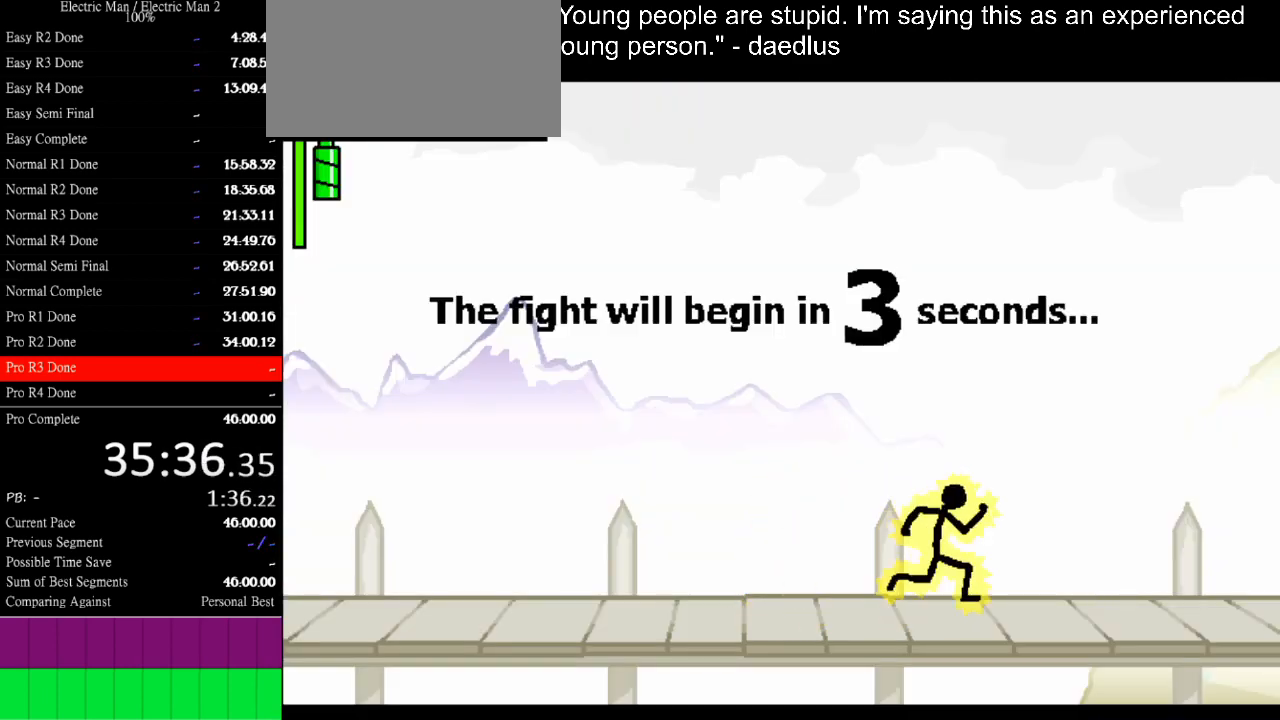
{"keys": [], "events": [[400, "right", "up"]]}
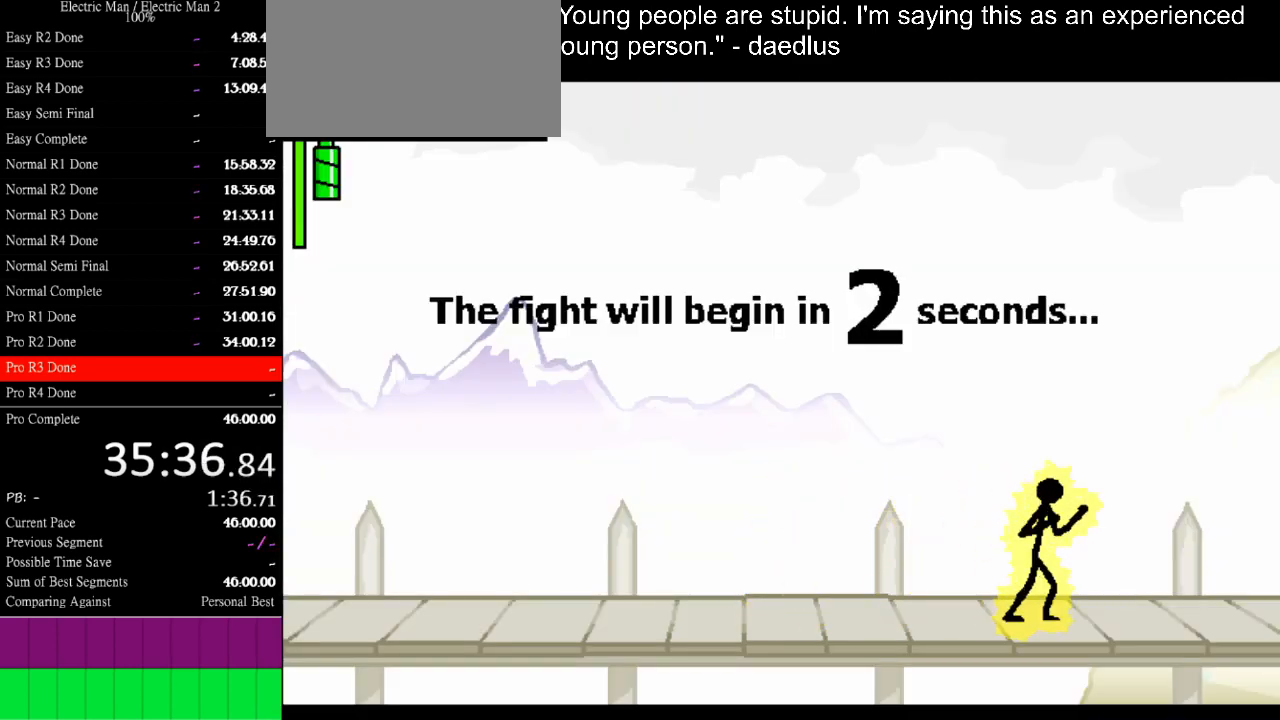
{"keys": ["right"], "events": [[33, "right", "down"]]}
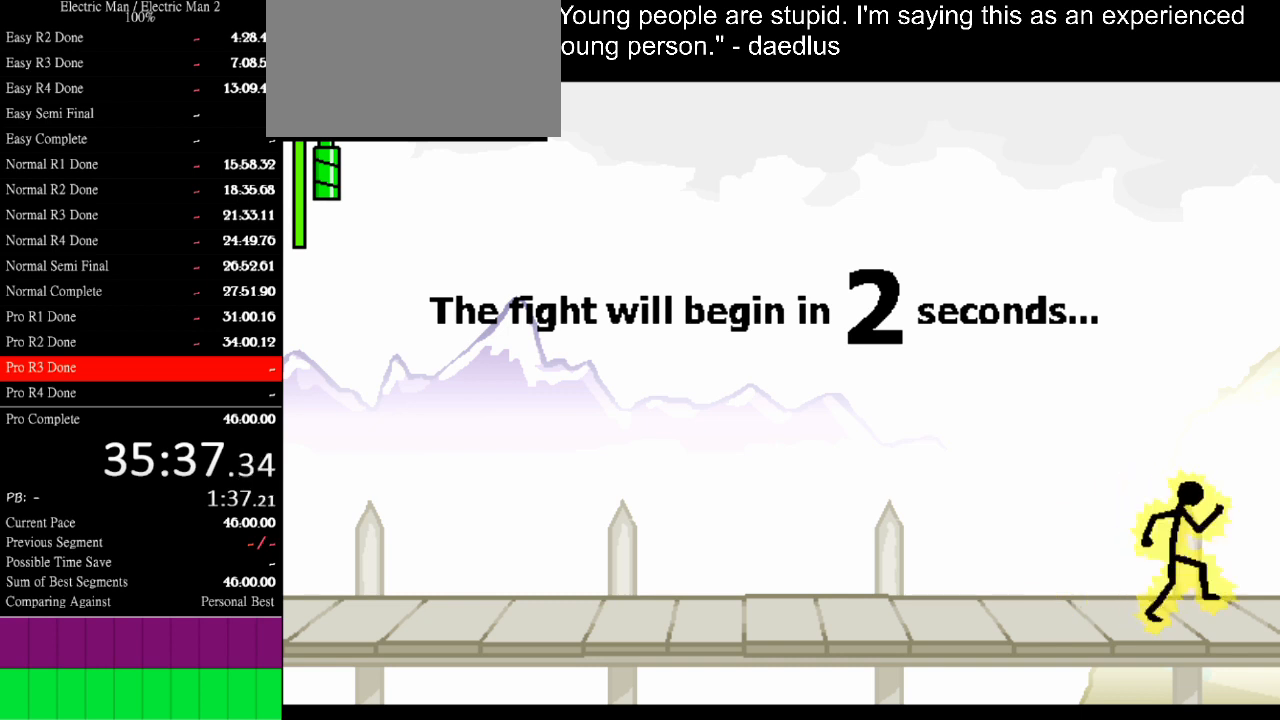
{"keys": [], "events": [[200, "right", "up"]]}
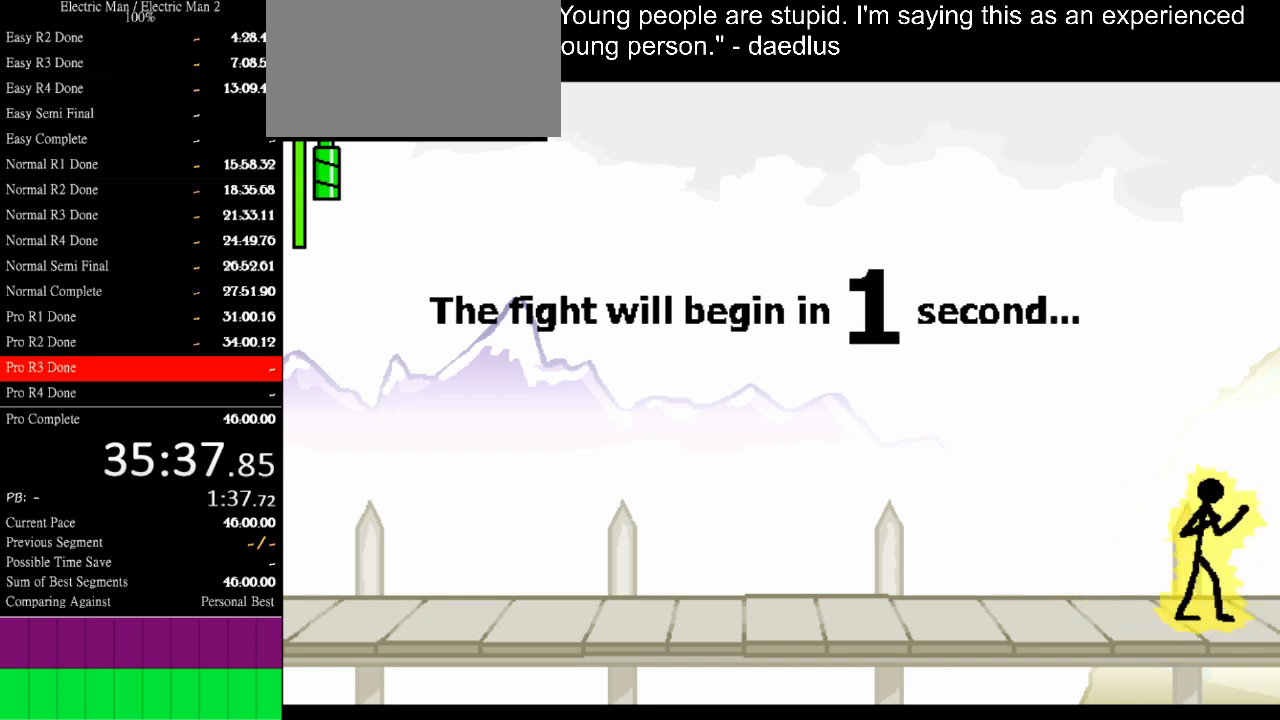
{"keys": [], "events": [[333, "right", "down"], [400, "right", "up"]]}
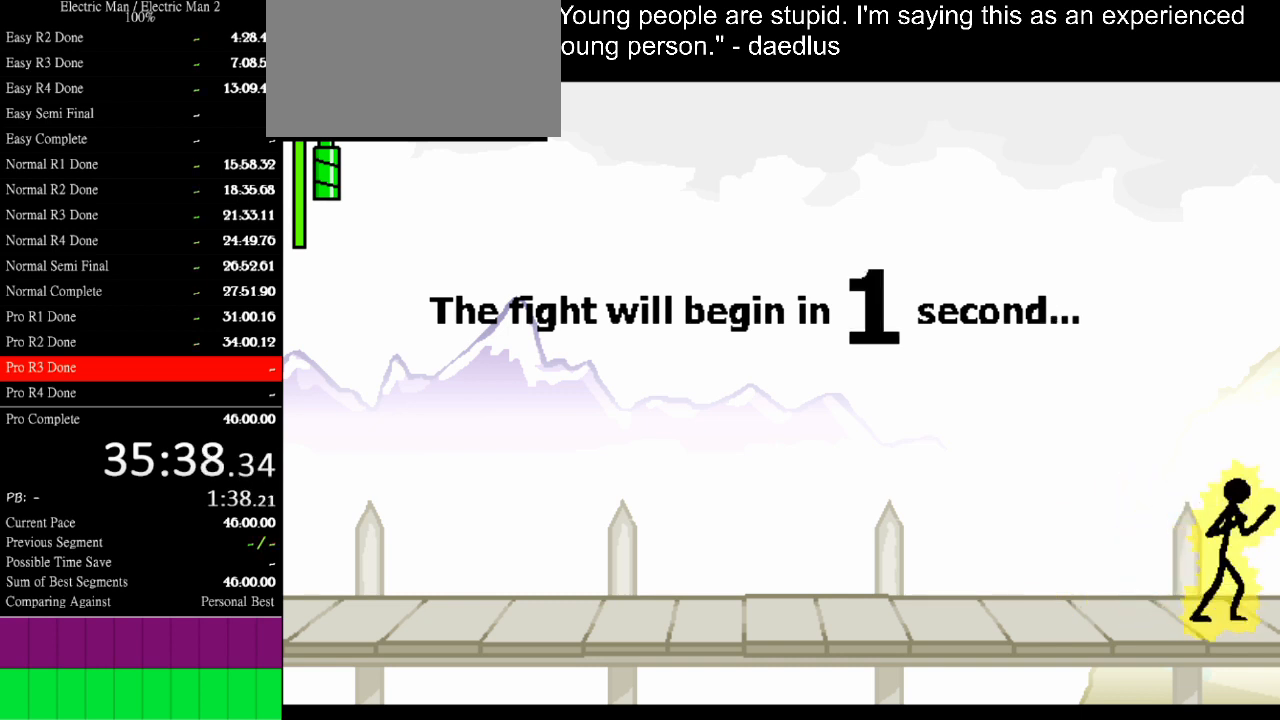
{"keys": [], "events": []}
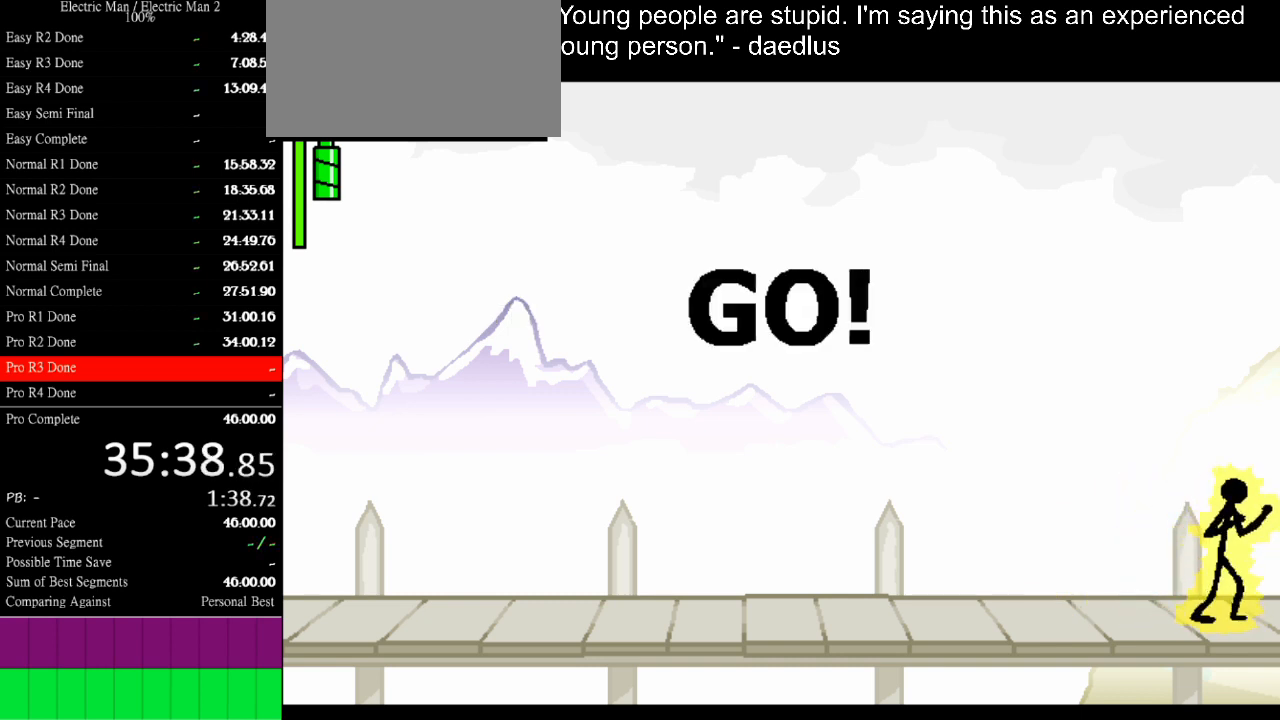
{"keys": ["a"], "events": [[233, "a", "down"]]}
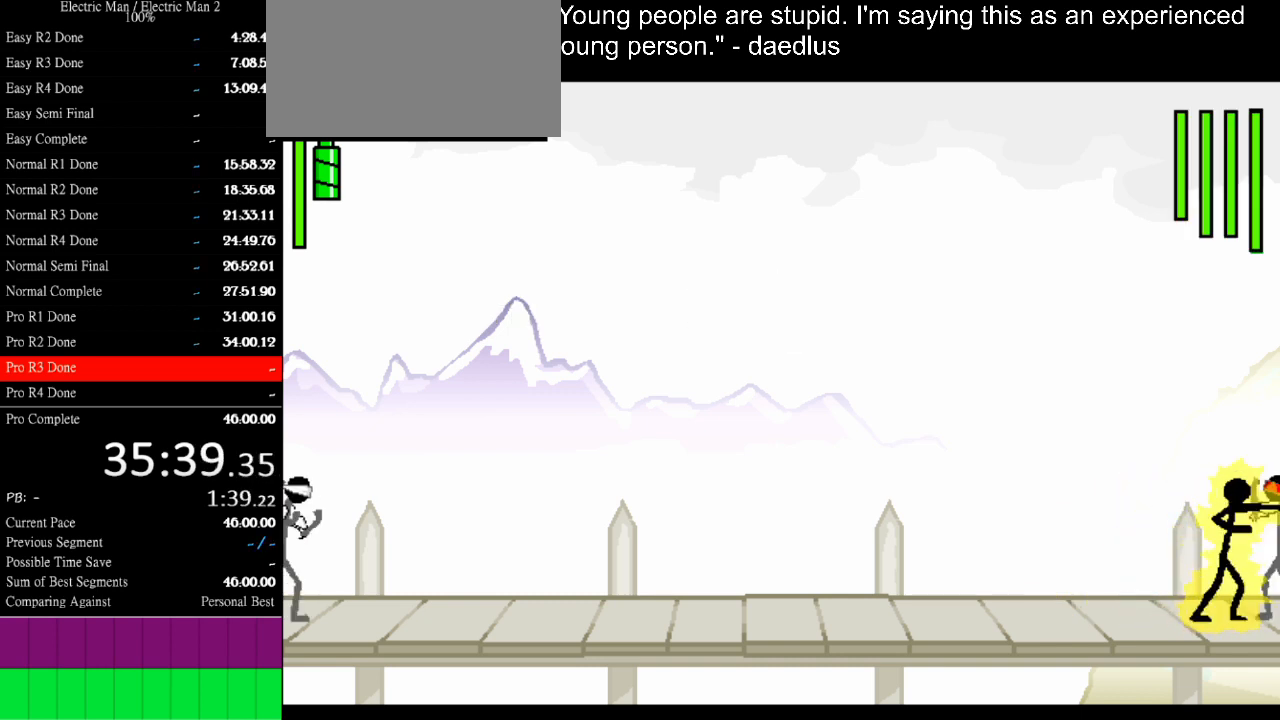
{"keys": ["a"], "events": []}
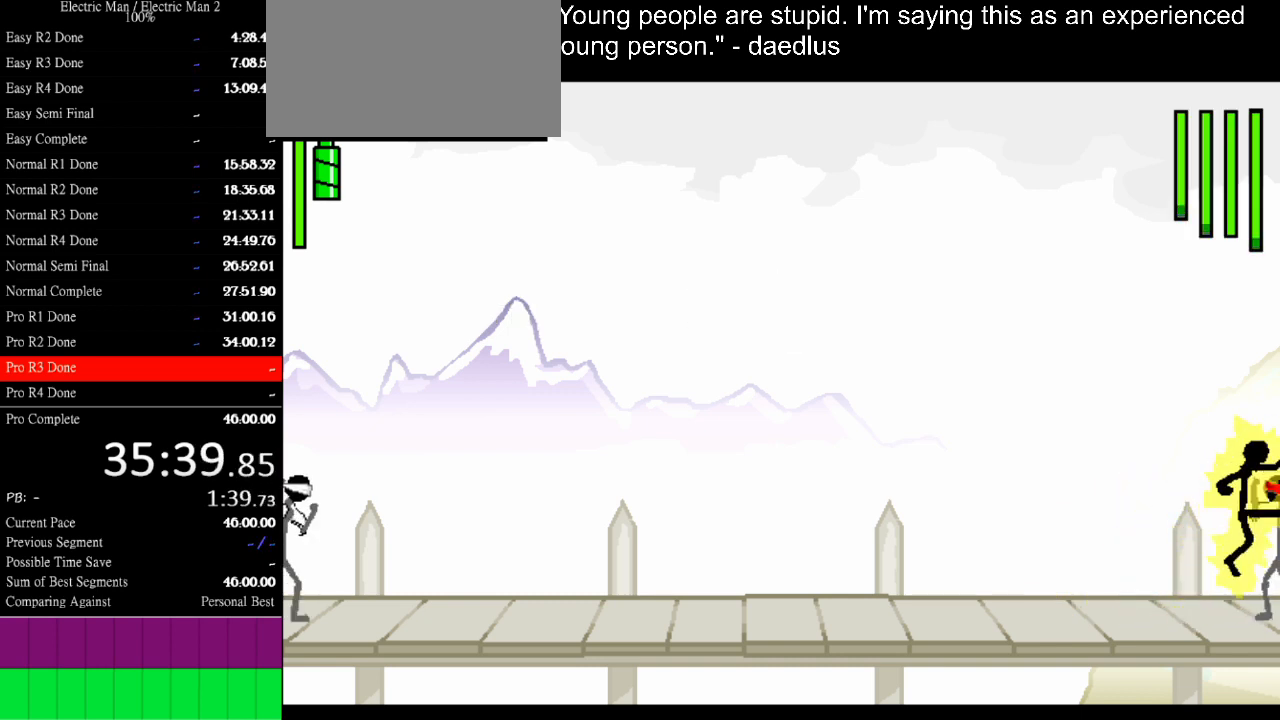
{"keys": ["a"], "events": []}
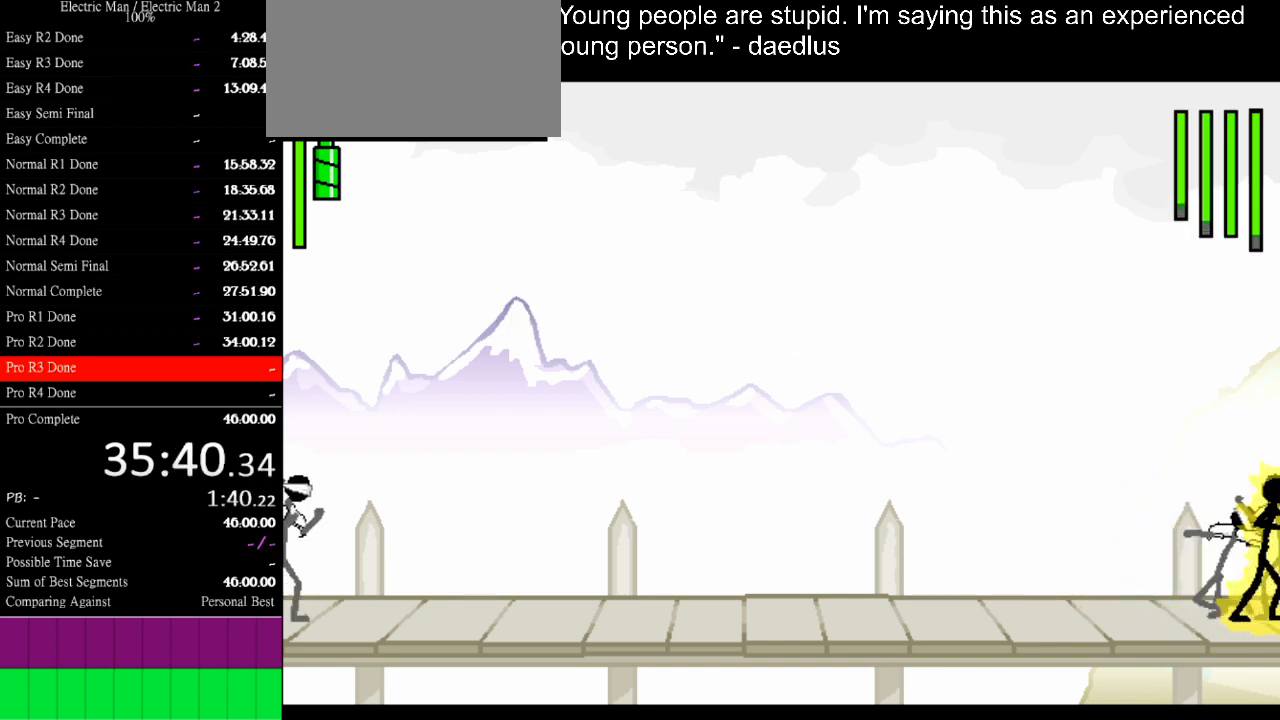
{"keys": [], "events": [[467, "a", "up"]]}
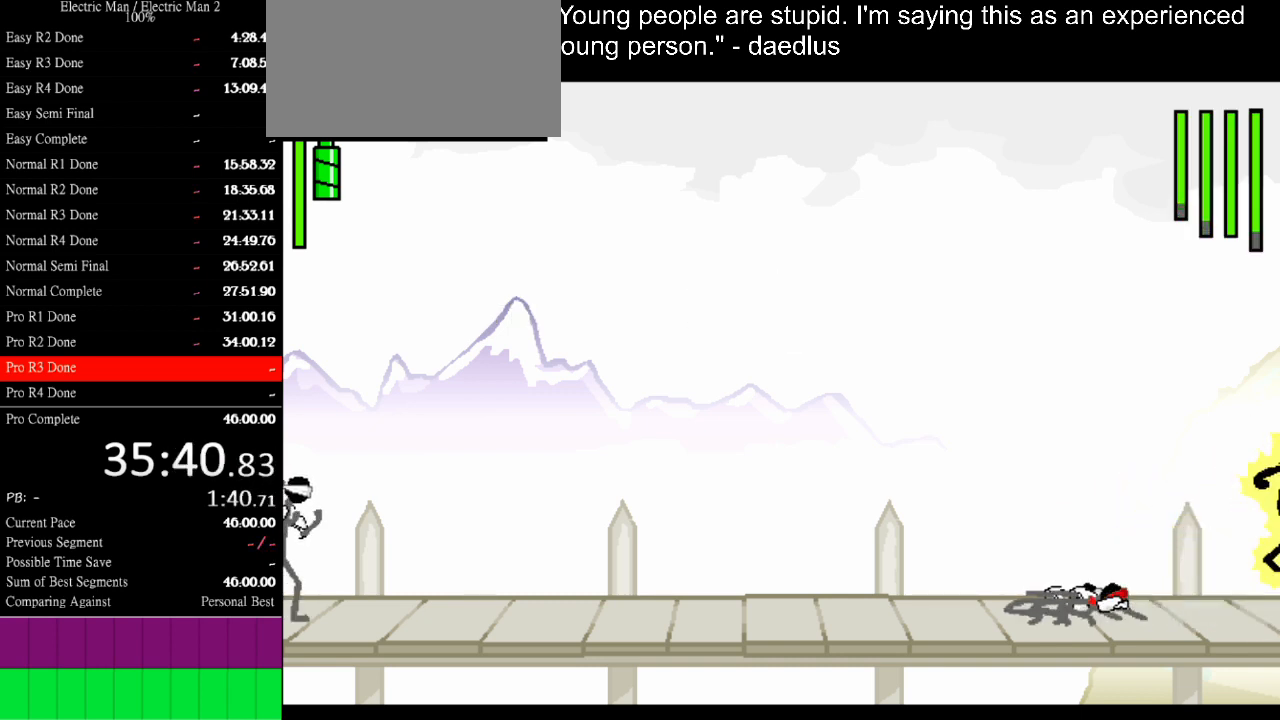
{"keys": ["left"], "events": [[200, "left", "down"]]}
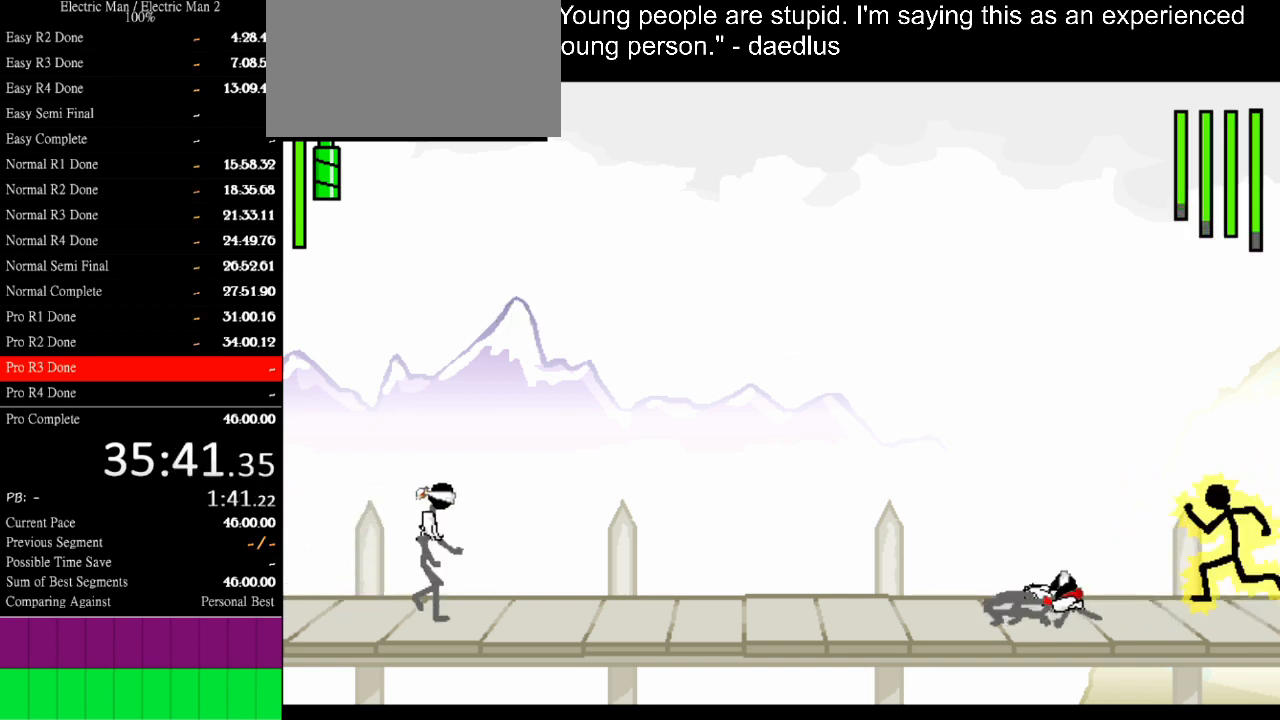
{"keys": ["a"], "events": [[467, "a", "down"], [467, "left", "up"]]}
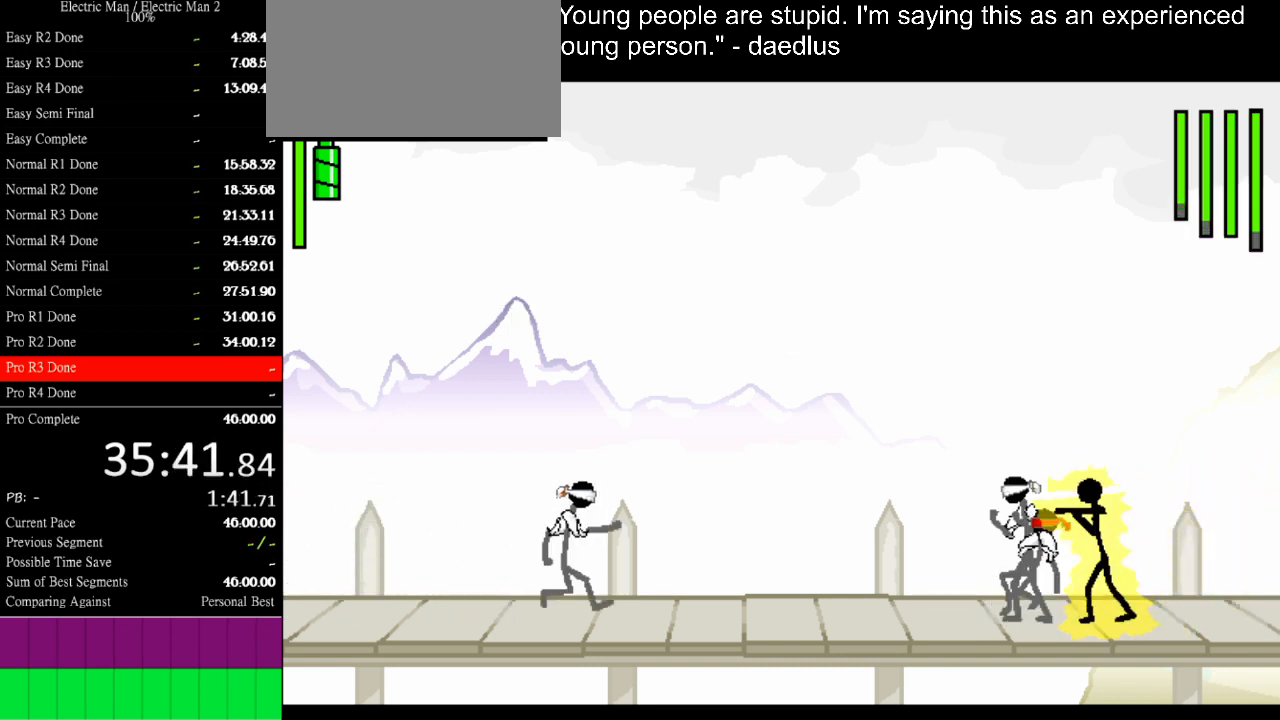
{"keys": ["a"], "events": []}
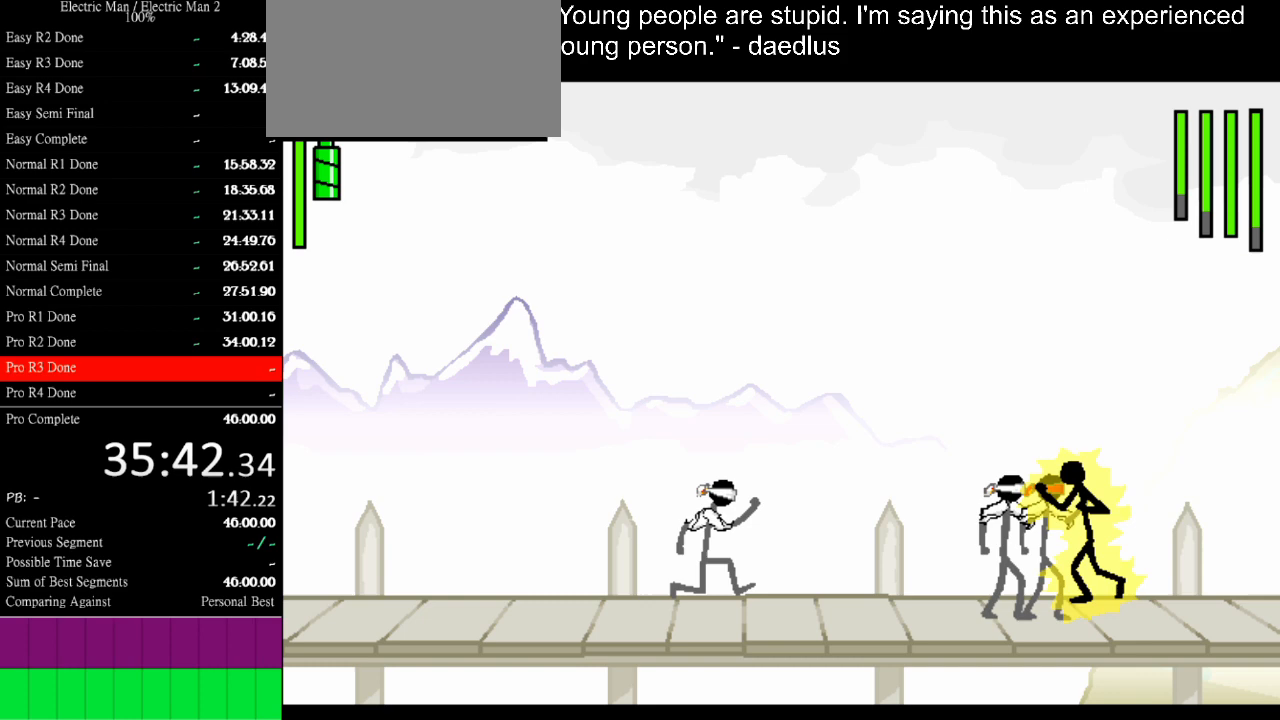
{"keys": ["a"], "events": []}
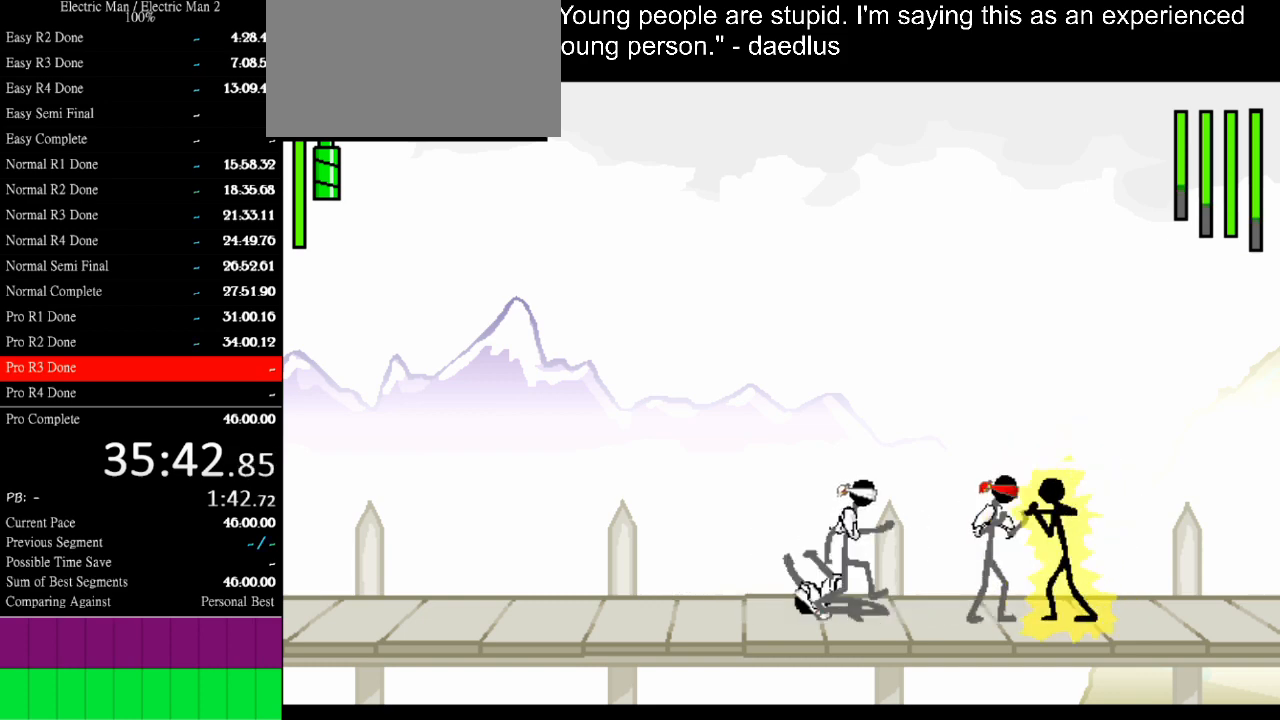
{"keys": ["a"], "events": []}
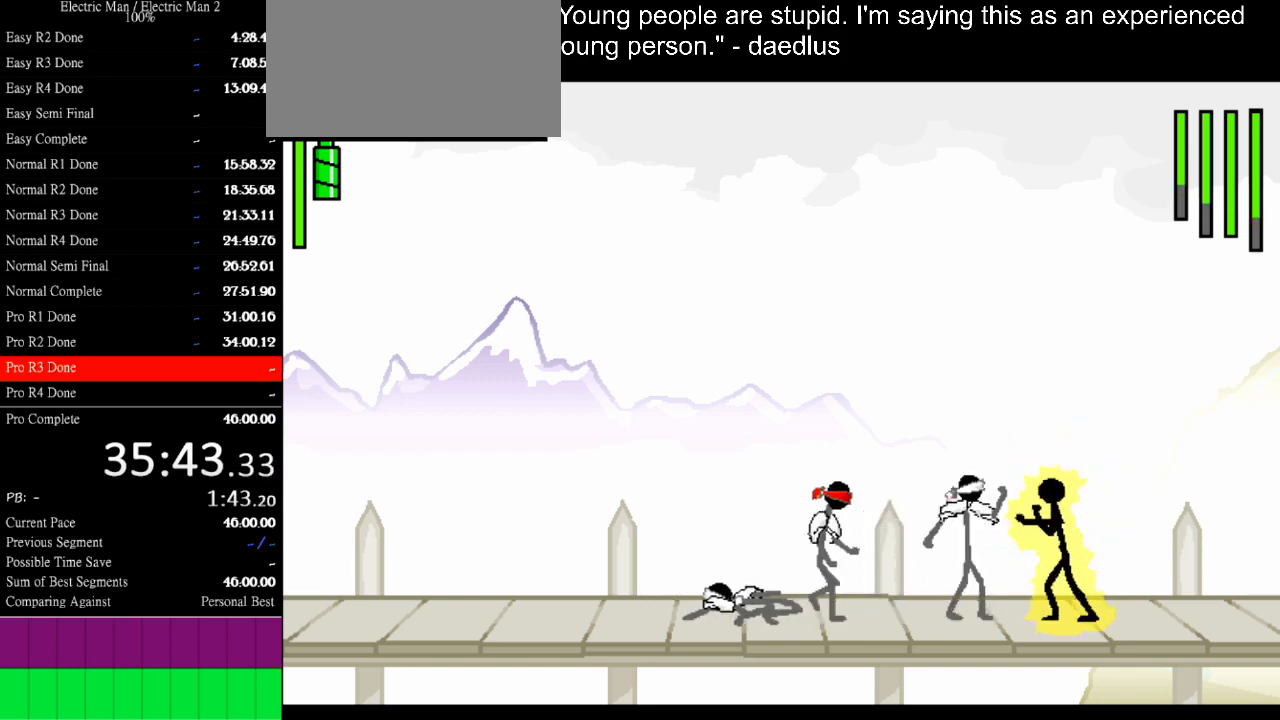
{"keys": ["a"], "events": []}
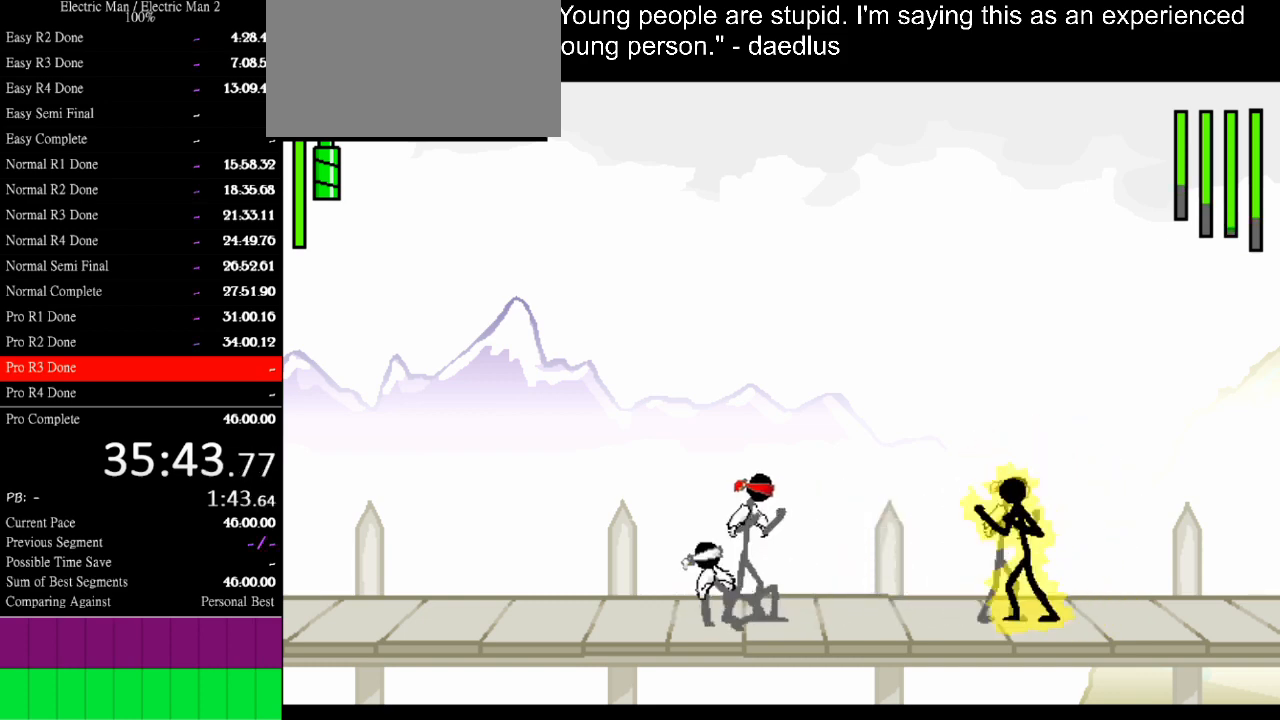
{"keys": ["a"], "events": []}
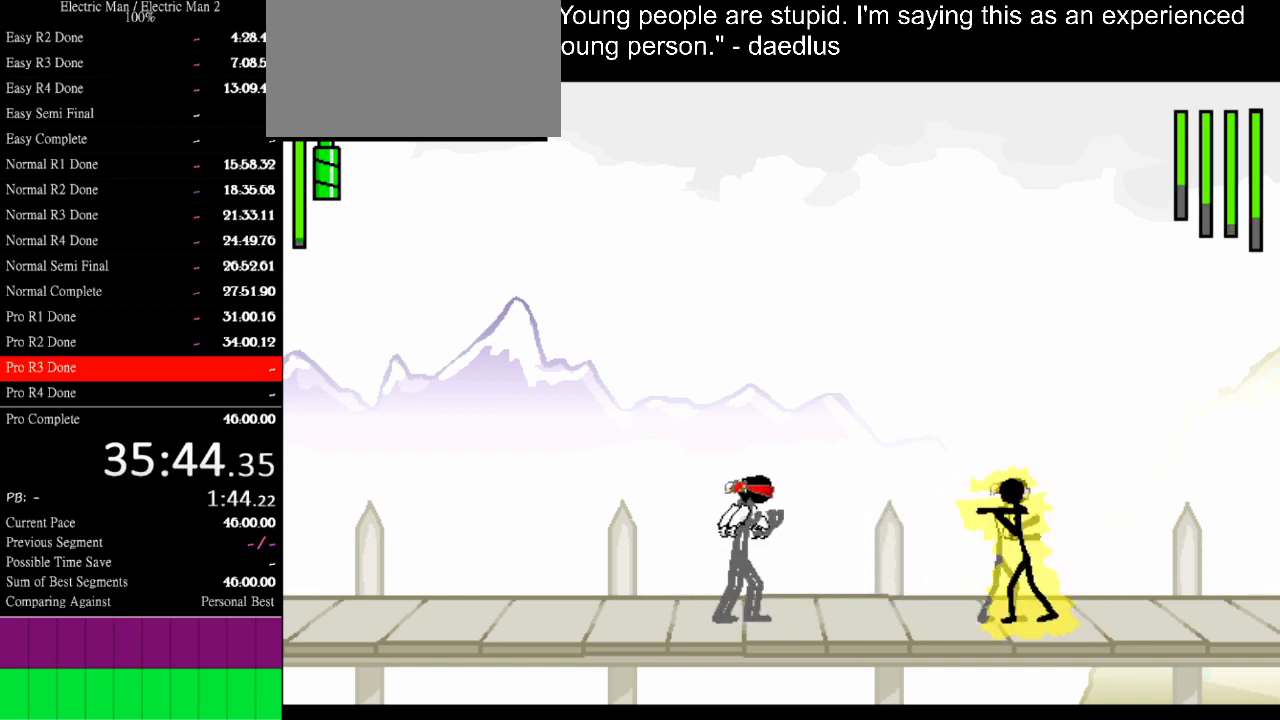
{"keys": ["a"], "events": []}
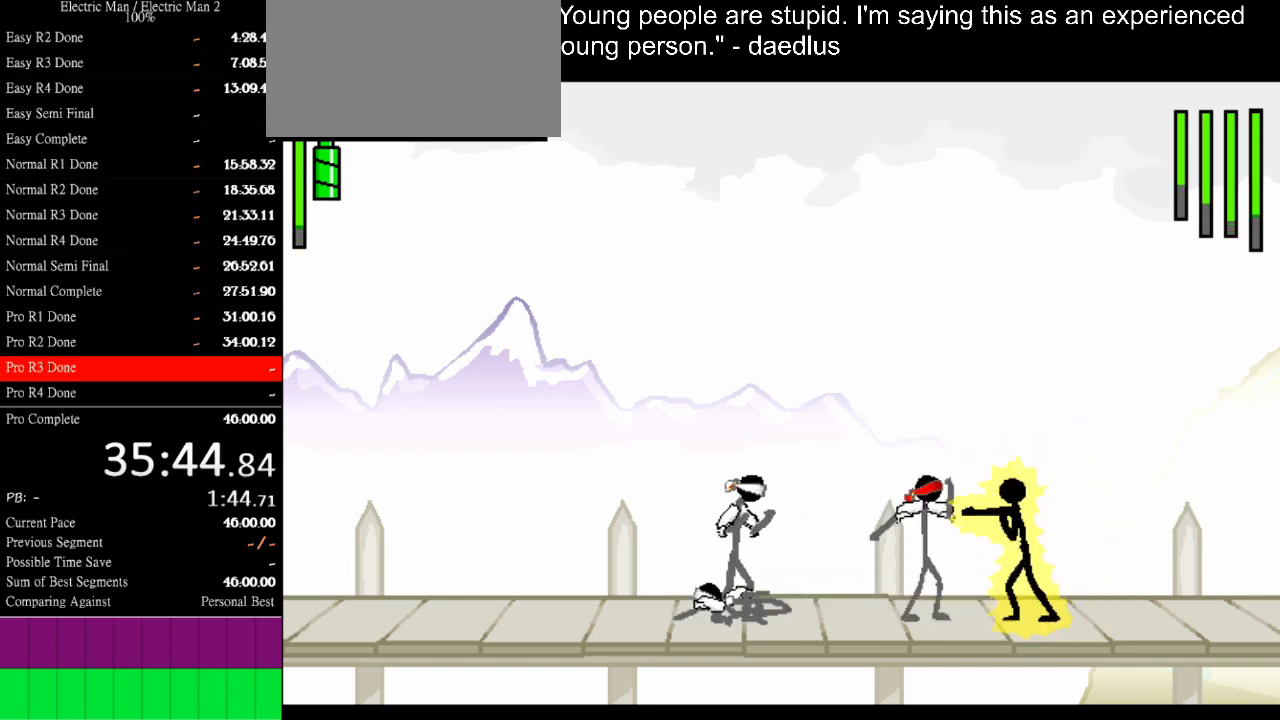
{"keys": ["a"], "events": []}
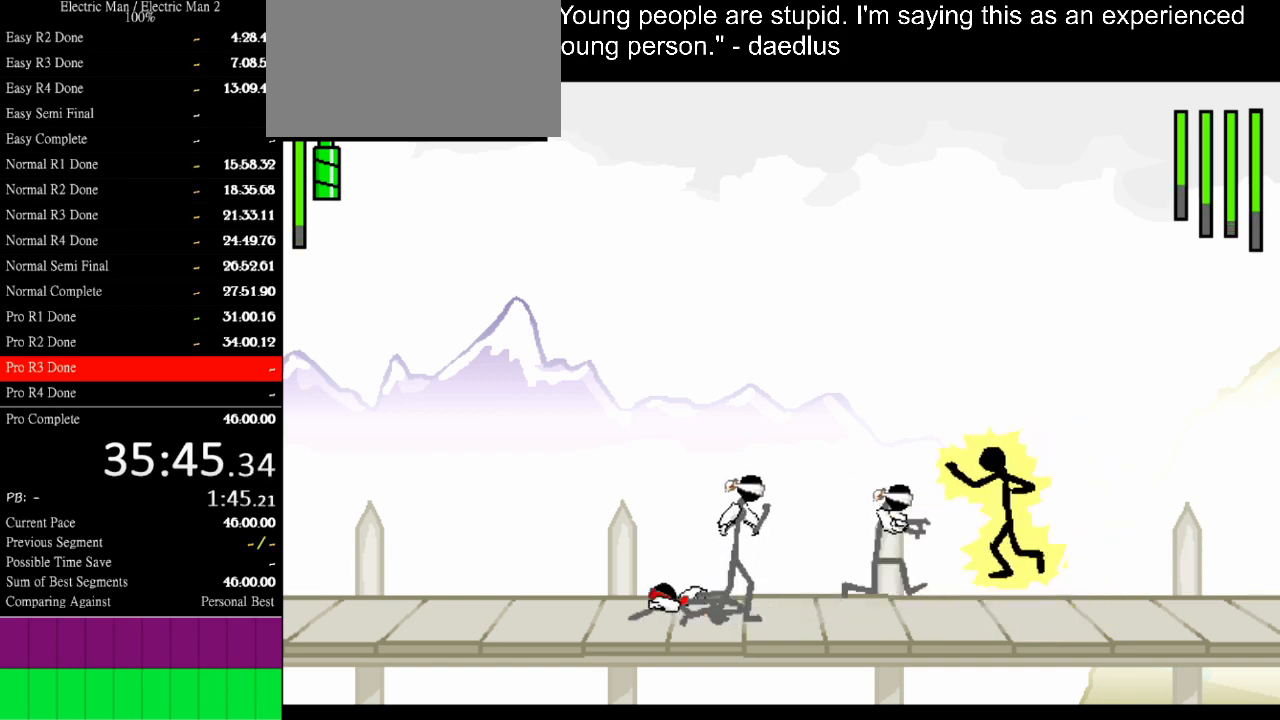
{"keys": ["a"], "events": []}
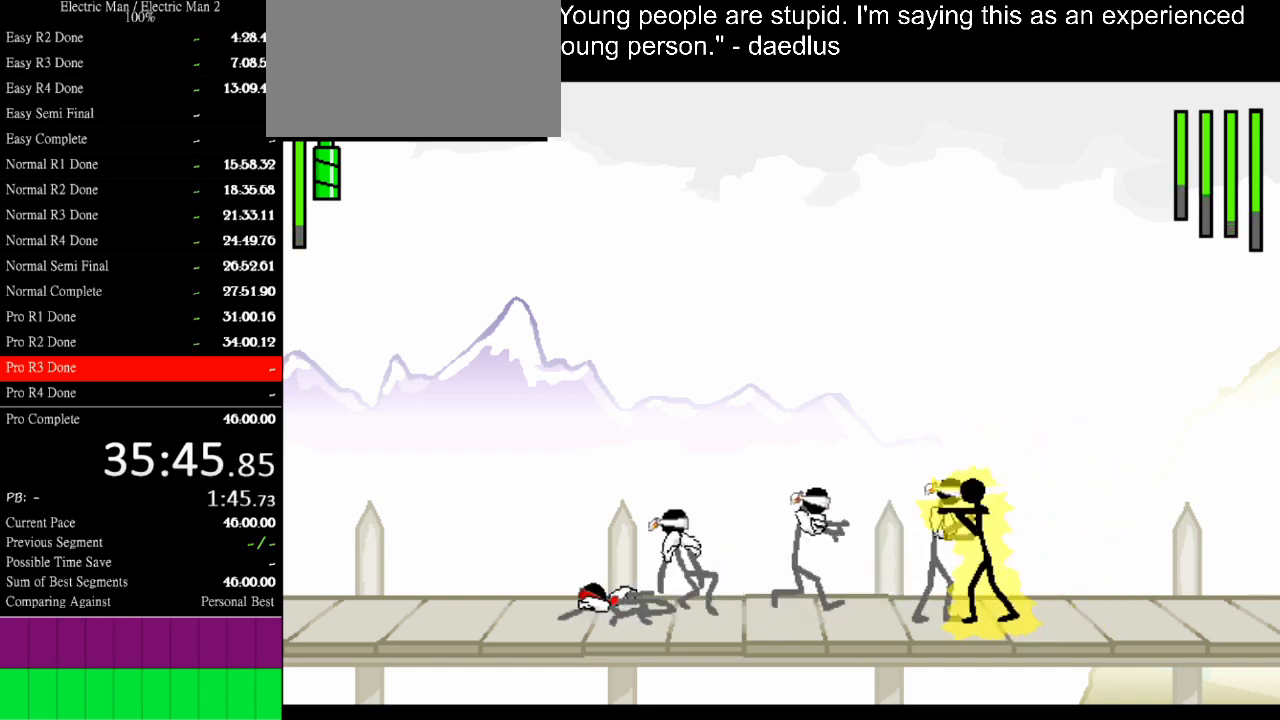
{"keys": ["a"], "events": []}
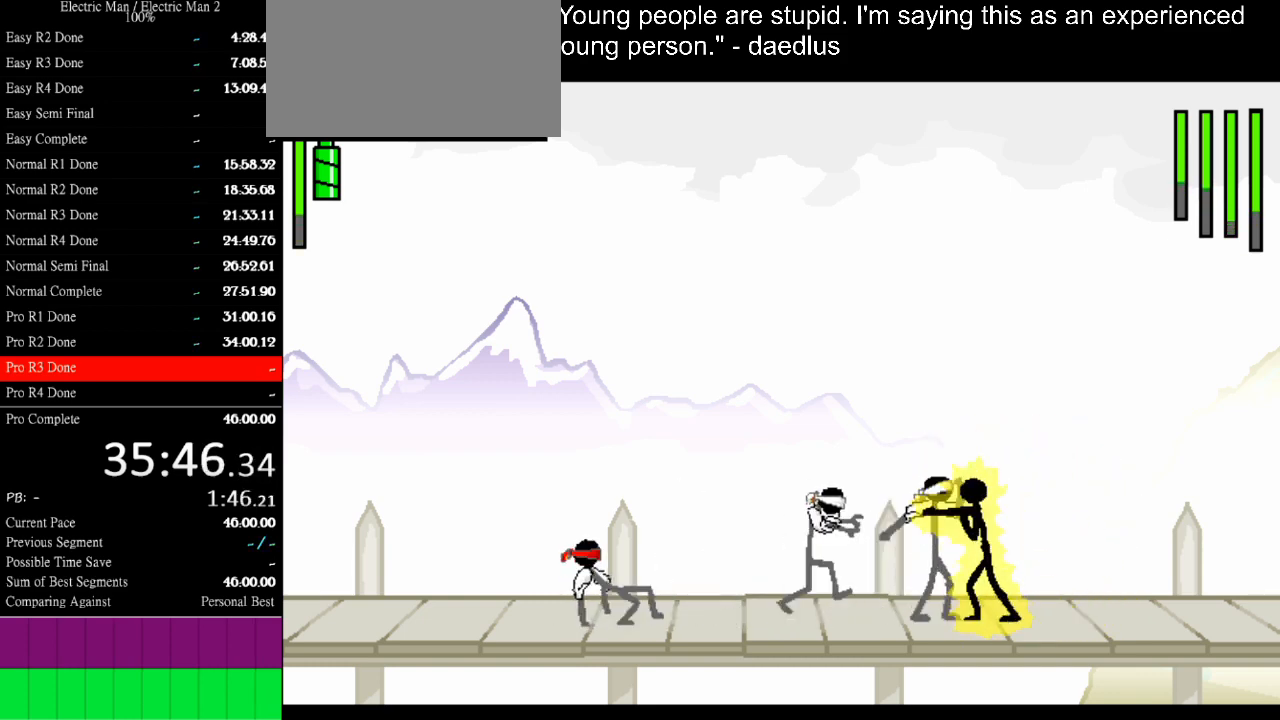
{"keys": ["a"], "events": []}
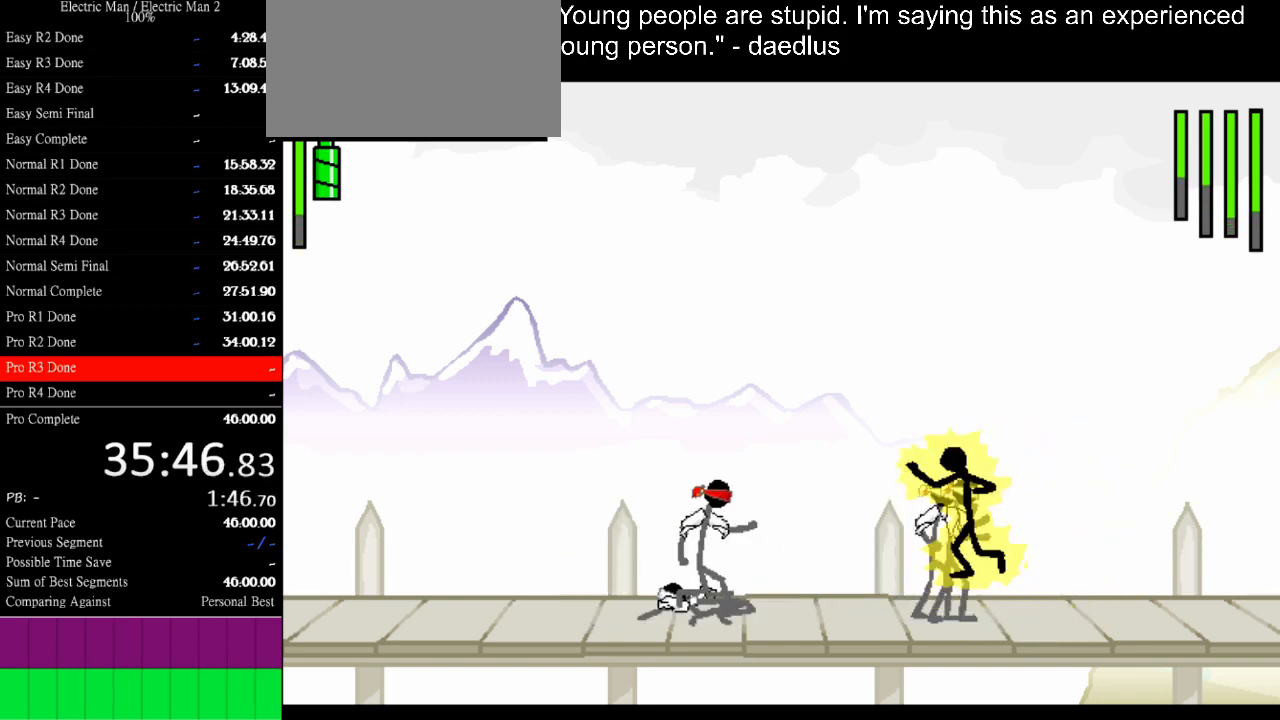
{"keys": ["a"], "events": []}
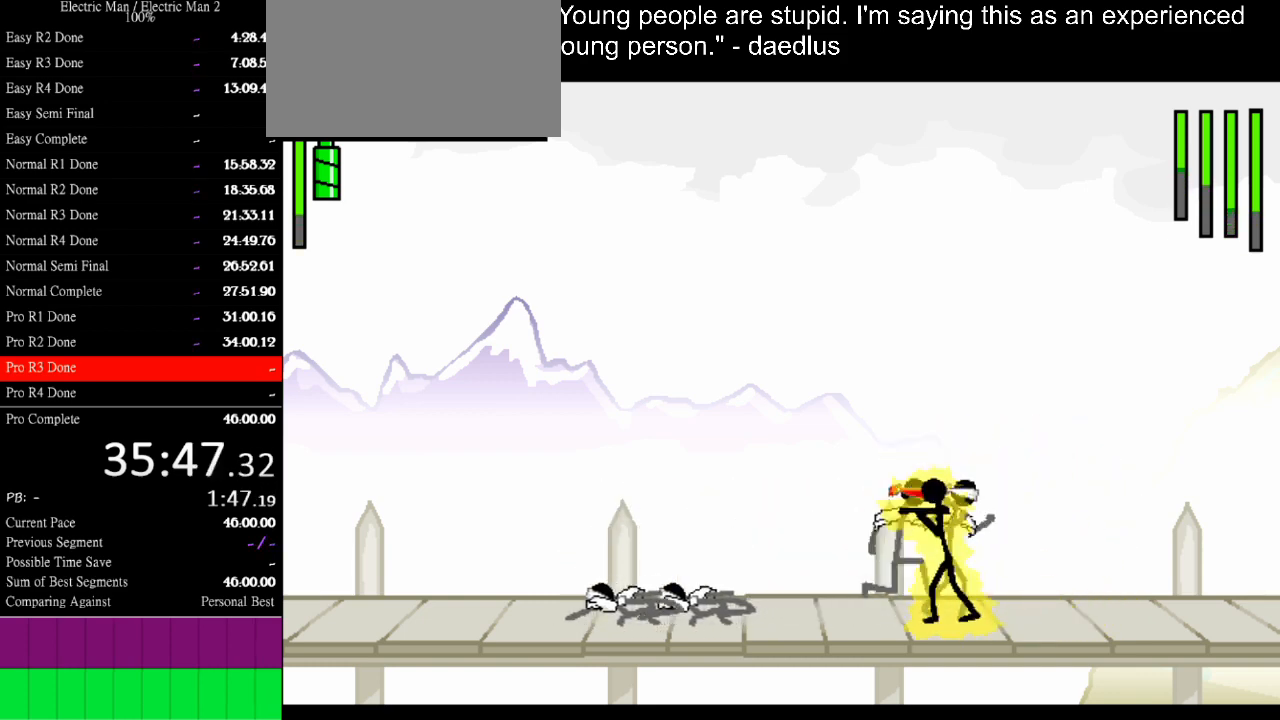
{"keys": ["a"], "events": []}
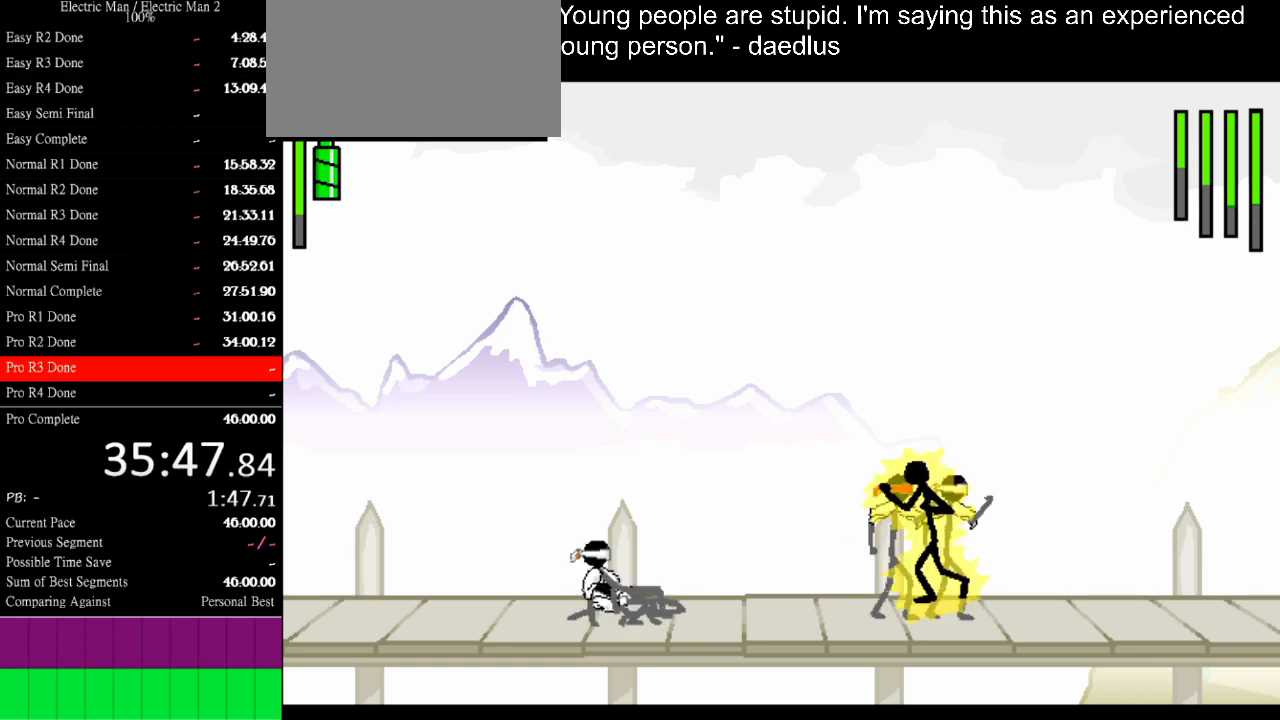
{"keys": ["down", "right"], "events": [[267, "down", "down"], [267, "right", "down"], [300, "a", "up"]]}
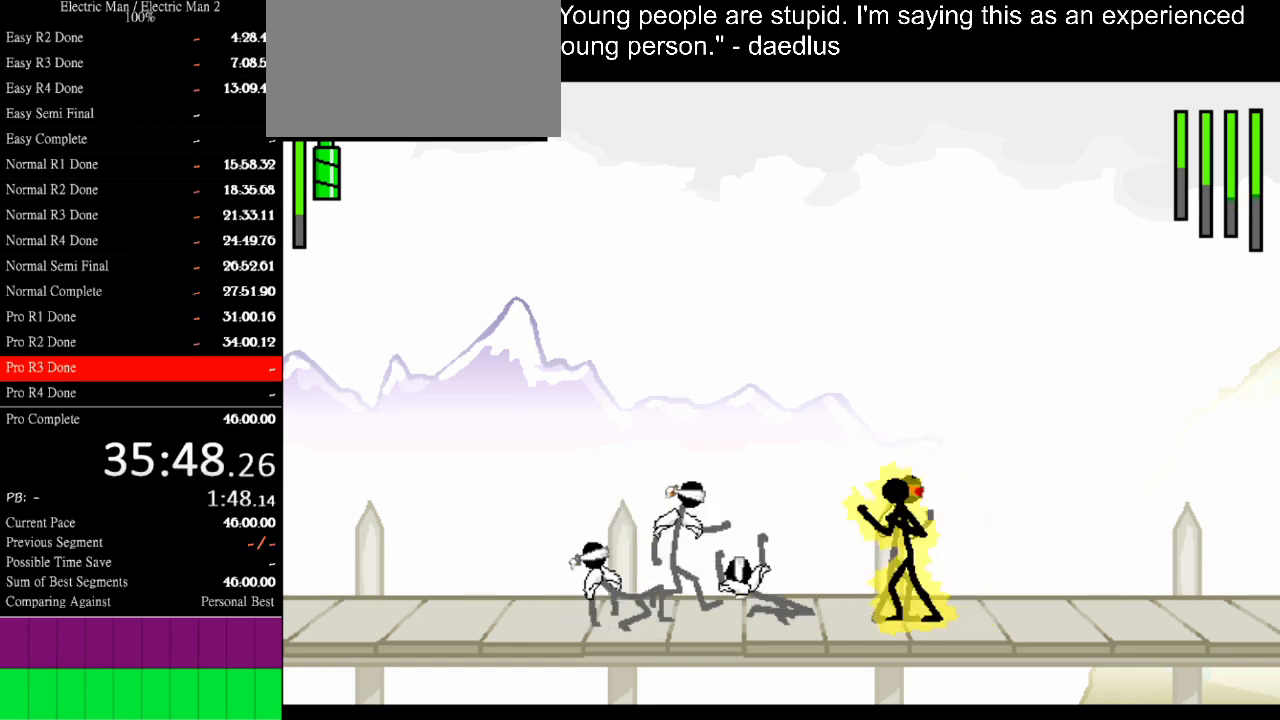
{"keys": ["down", "right"], "events": []}
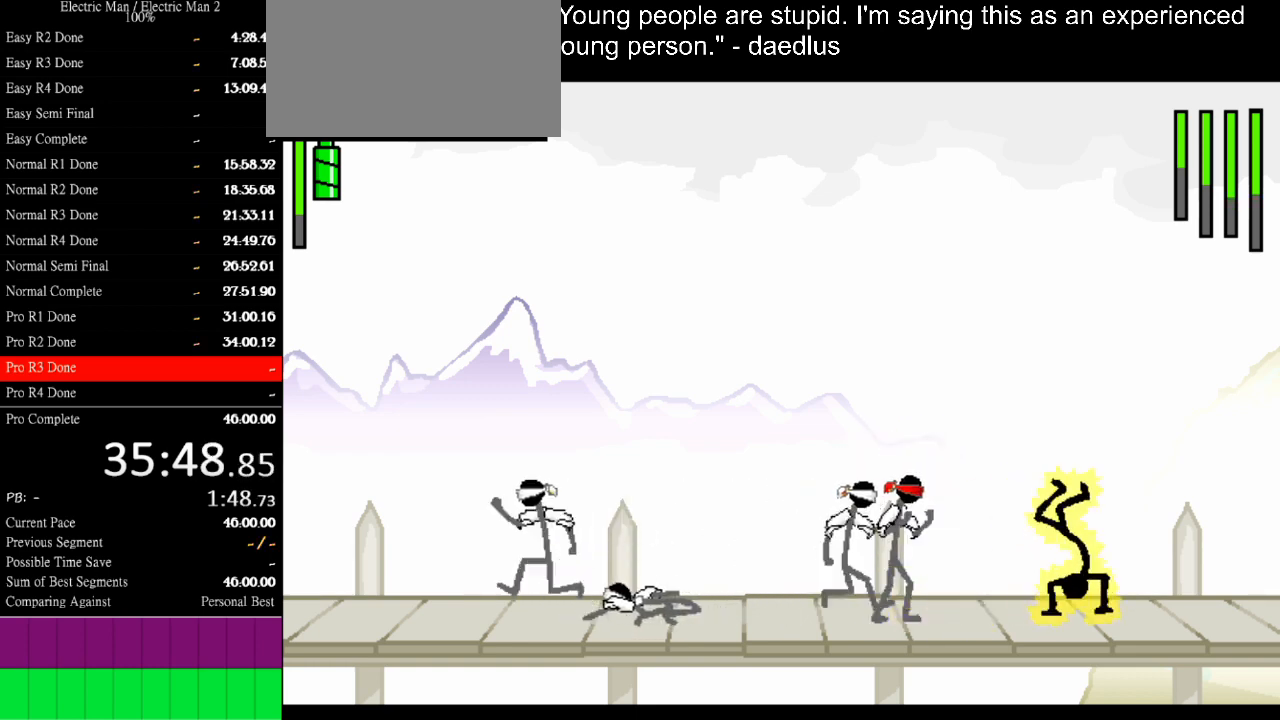
{"keys": [], "events": [[33, "down", "up"], [100, "right", "up"]]}
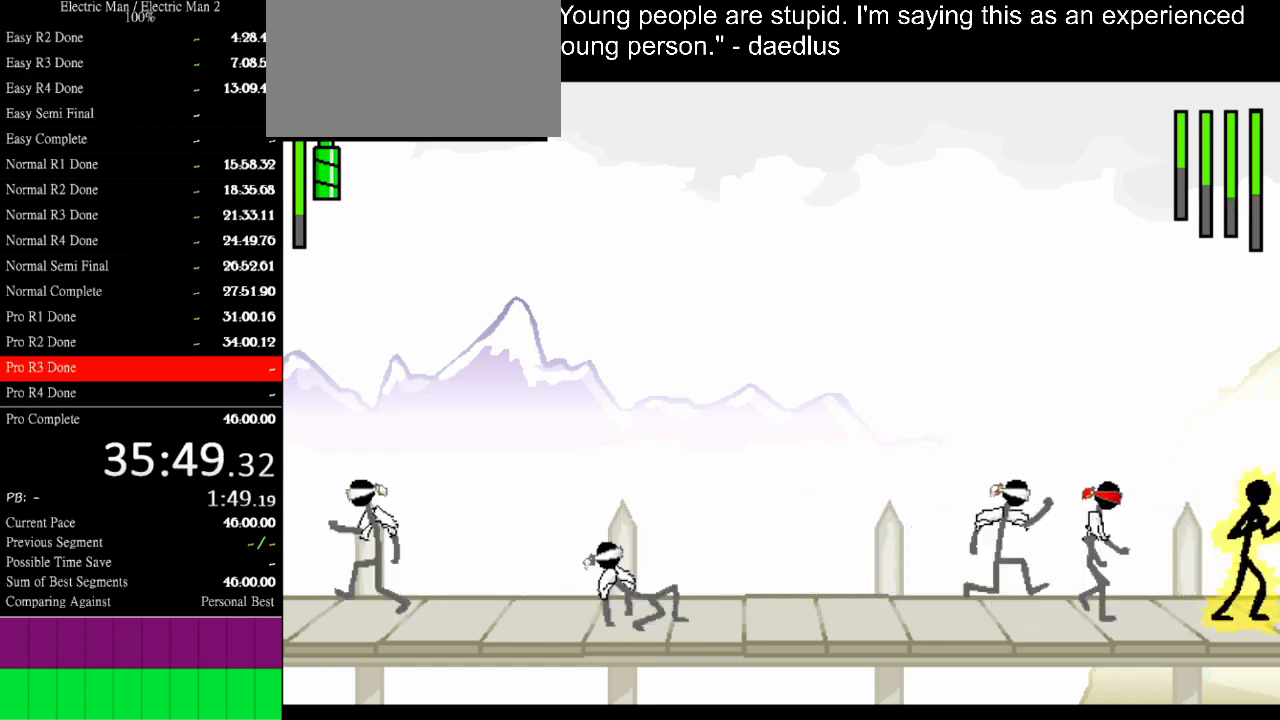
{"keys": ["a"], "events": [[67, "left", "down"], [167, "a", "down"], [200, "left", "up"]]}
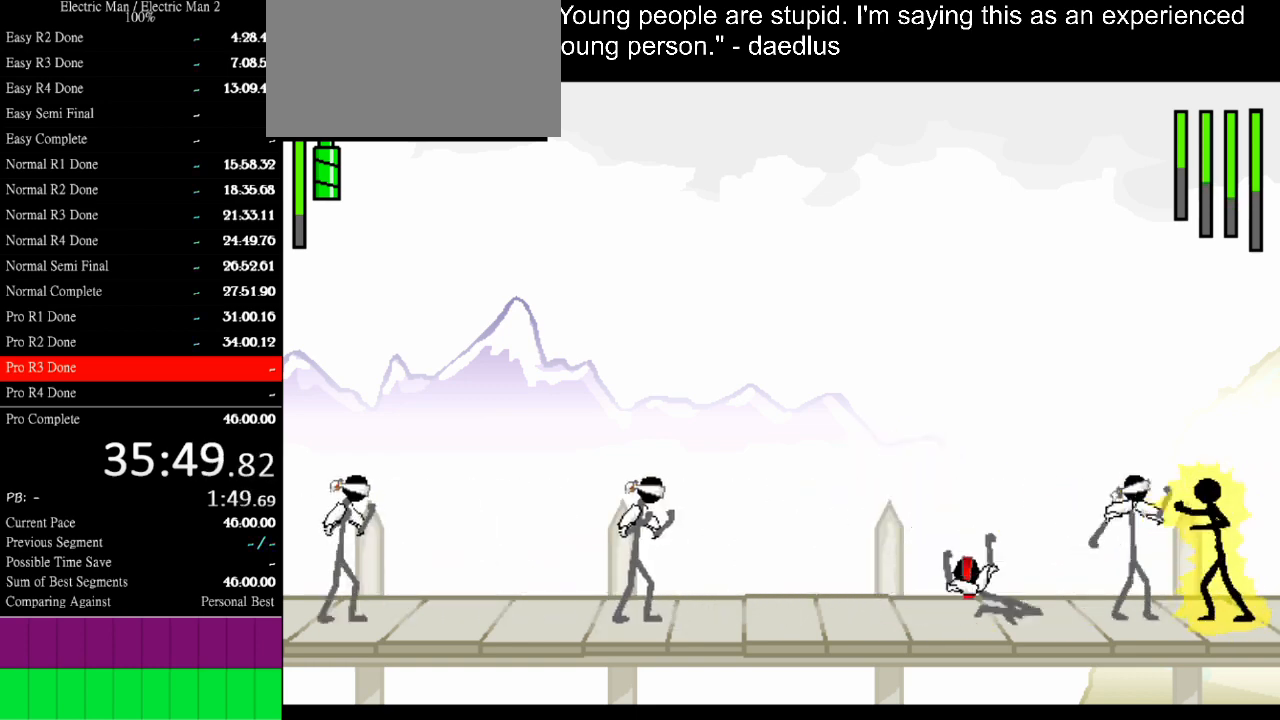
{"keys": ["s"], "events": [[67, "s", "down"], [133, "a", "up"]]}
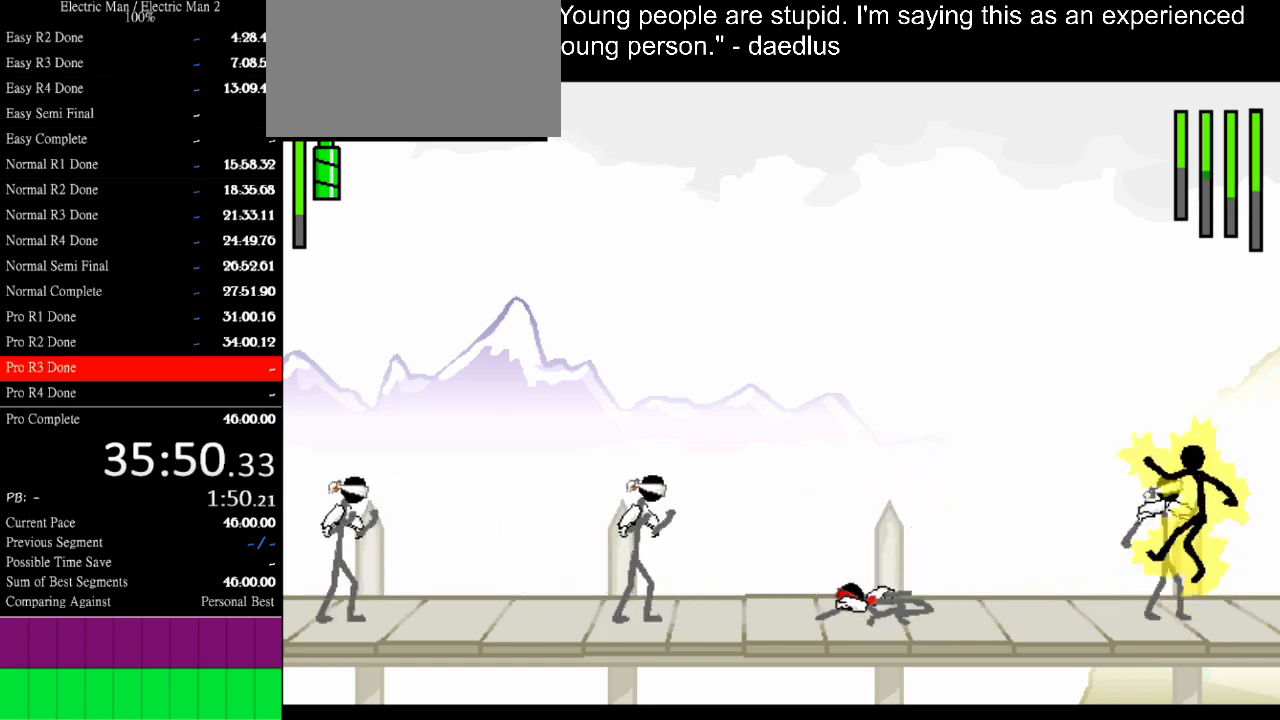
{"keys": ["s"], "events": []}